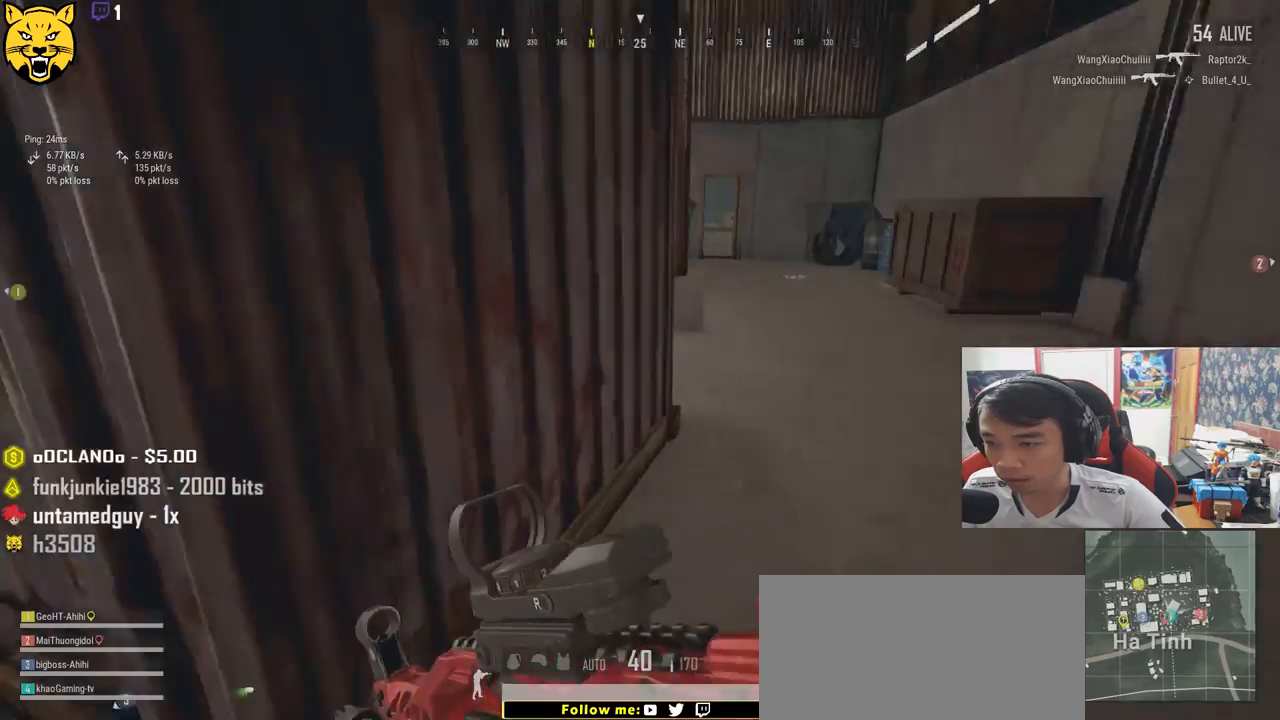
Gameplay with keyboard and mouse; each line is a JSON object with the keys and mouse buttons held at the frame after it. "events" lists presses ("down") and releases ("up") of "a", "c", "ctrl", "d", "e", "f", "q", "r", "s", "shift", "space", "tab", "v", "w", "x", "z", "mouse_left", "mouse_wheel", "mouse_right", "mouse_mb4" and "mouse_mb5" between this image and that frame as [ms after this image, input, new state], when the widget could be followed in between. "mouse_left", "mouse_wheel", "mouse_right", "mouse_mb4", "mouse_mb5" = the "left", "wheel", "right", "mb4", "mb5" buttons of the "mouse" list. No other keys are recorded. "wheel" means that the mouse wheel is clicked or scrolled. Mouse movement is not recorded.
{"keys": ["d", "shift", "w"], "mouse": [], "events": []}
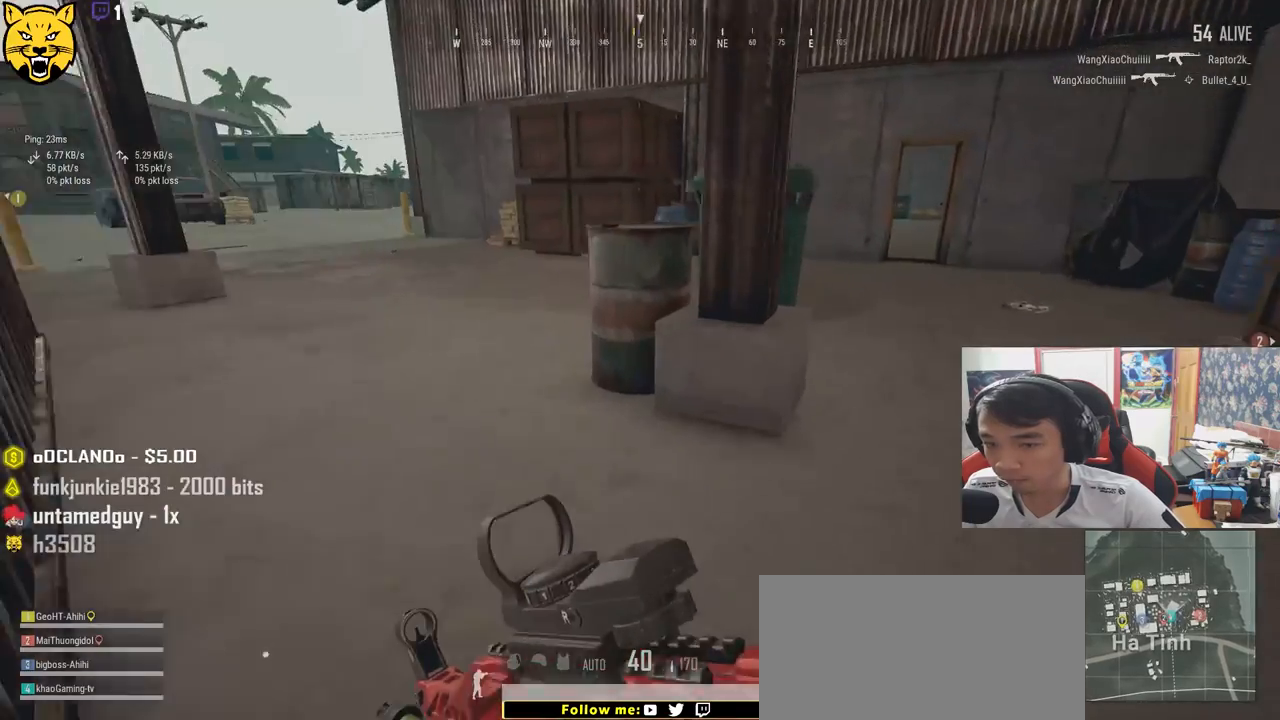
{"keys": ["shift", "w"], "mouse": [], "events": [[400, "d", "up"]]}
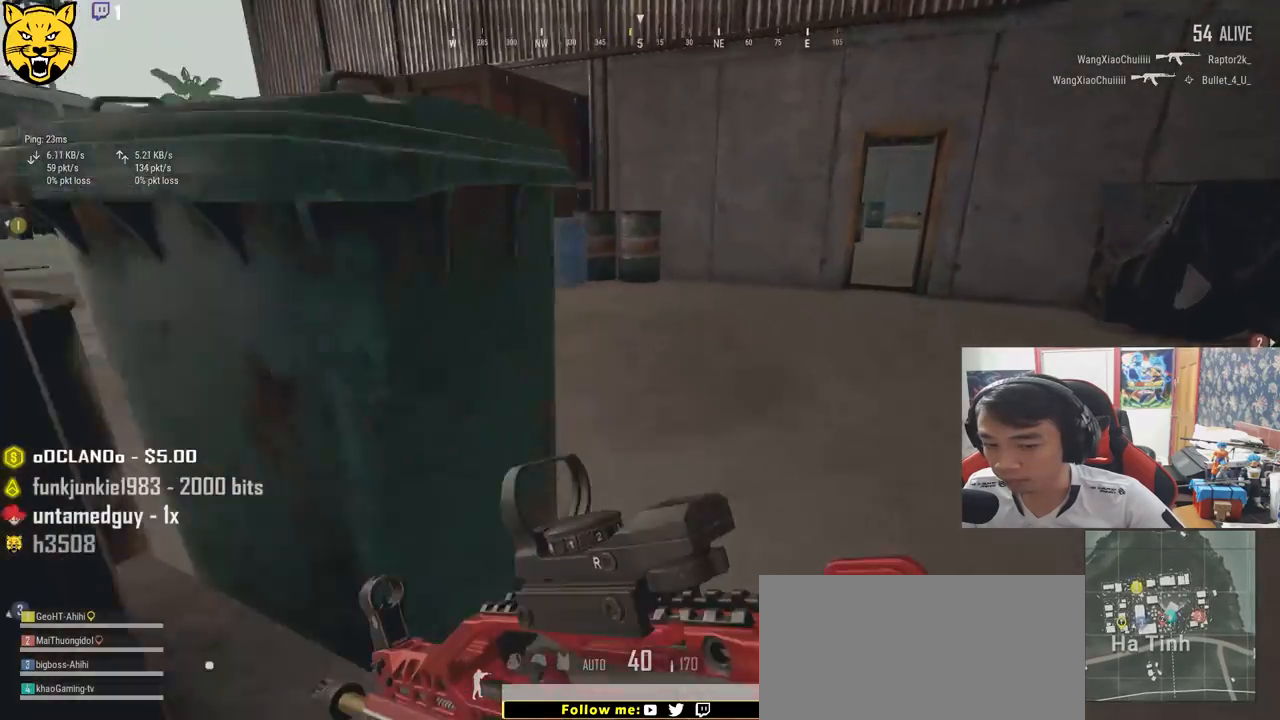
{"keys": ["shift", "w"], "mouse": [], "events": []}
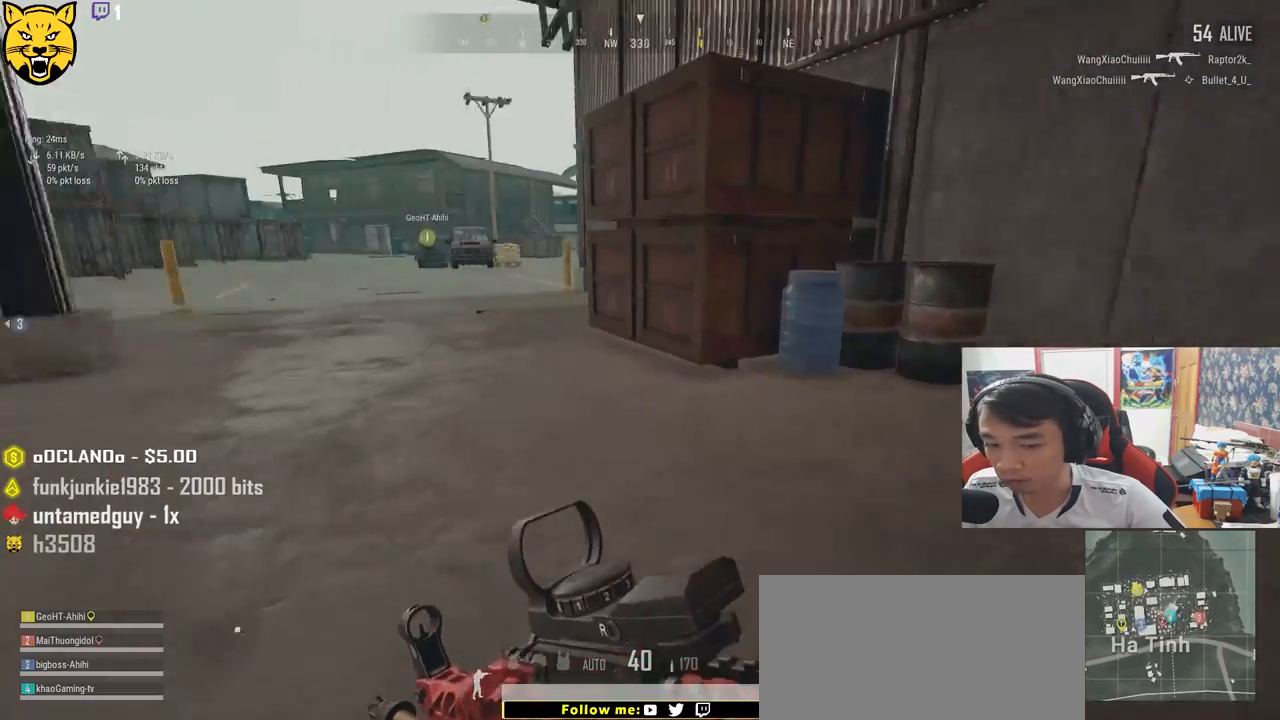
{"keys": ["shift", "w"], "mouse": [], "events": []}
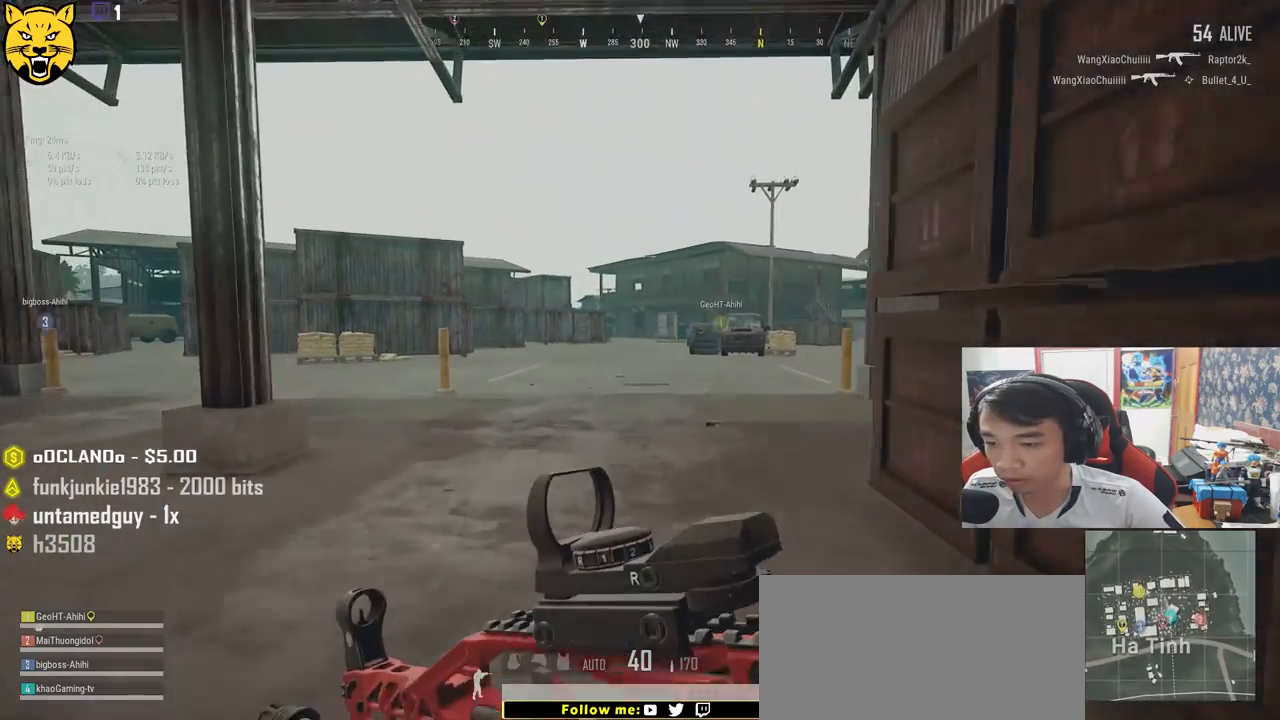
{"keys": ["shift", "w"], "mouse": [], "events": []}
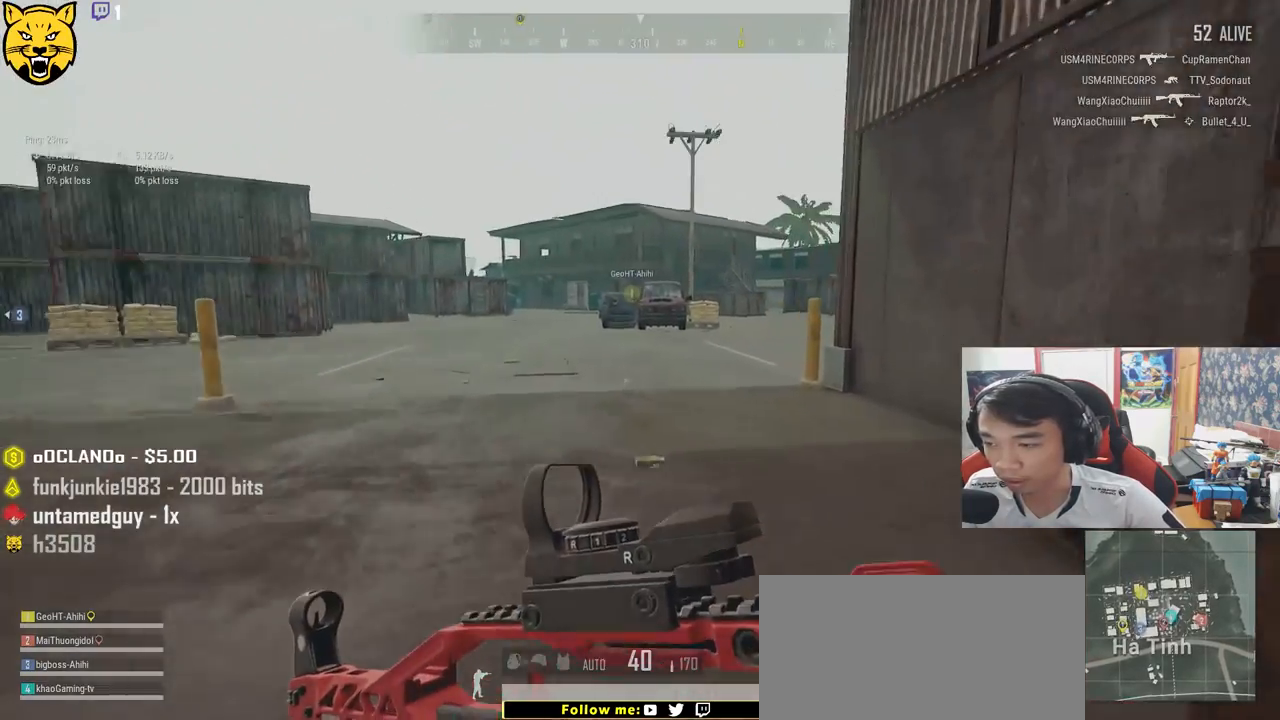
{"keys": ["shift", "w"], "mouse": [], "events": []}
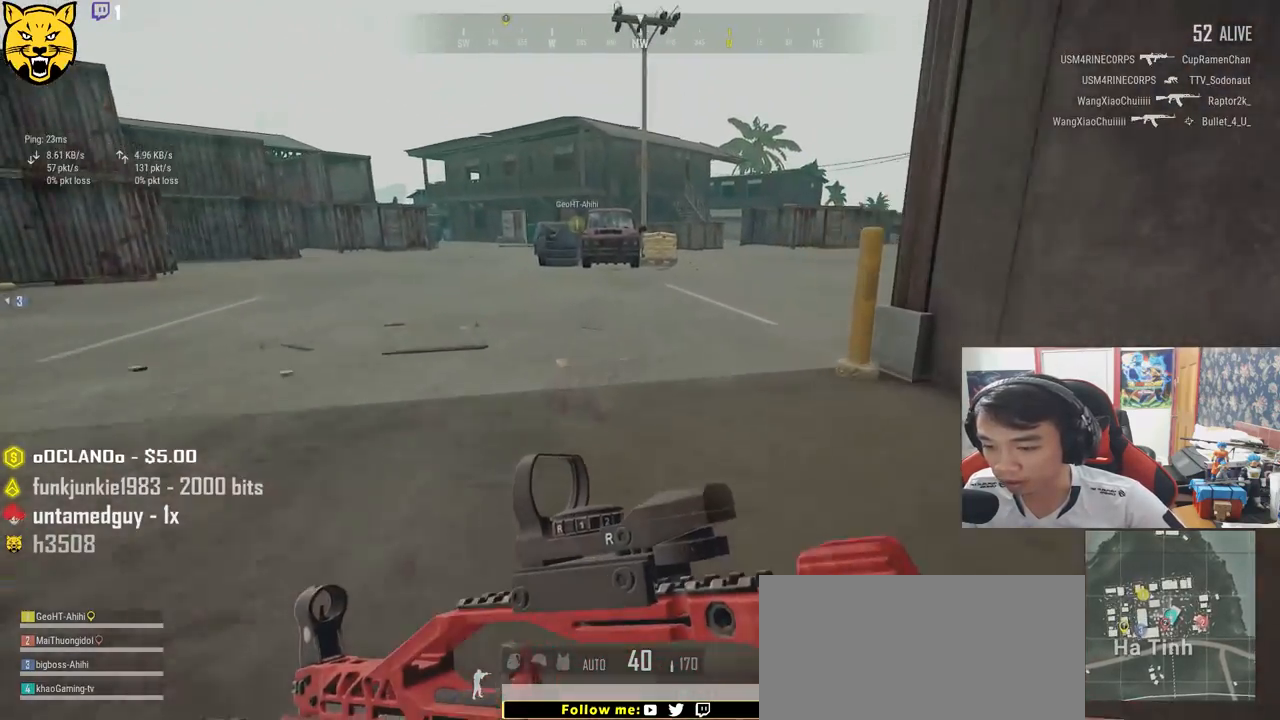
{"keys": ["shift", "w"], "mouse": [], "events": []}
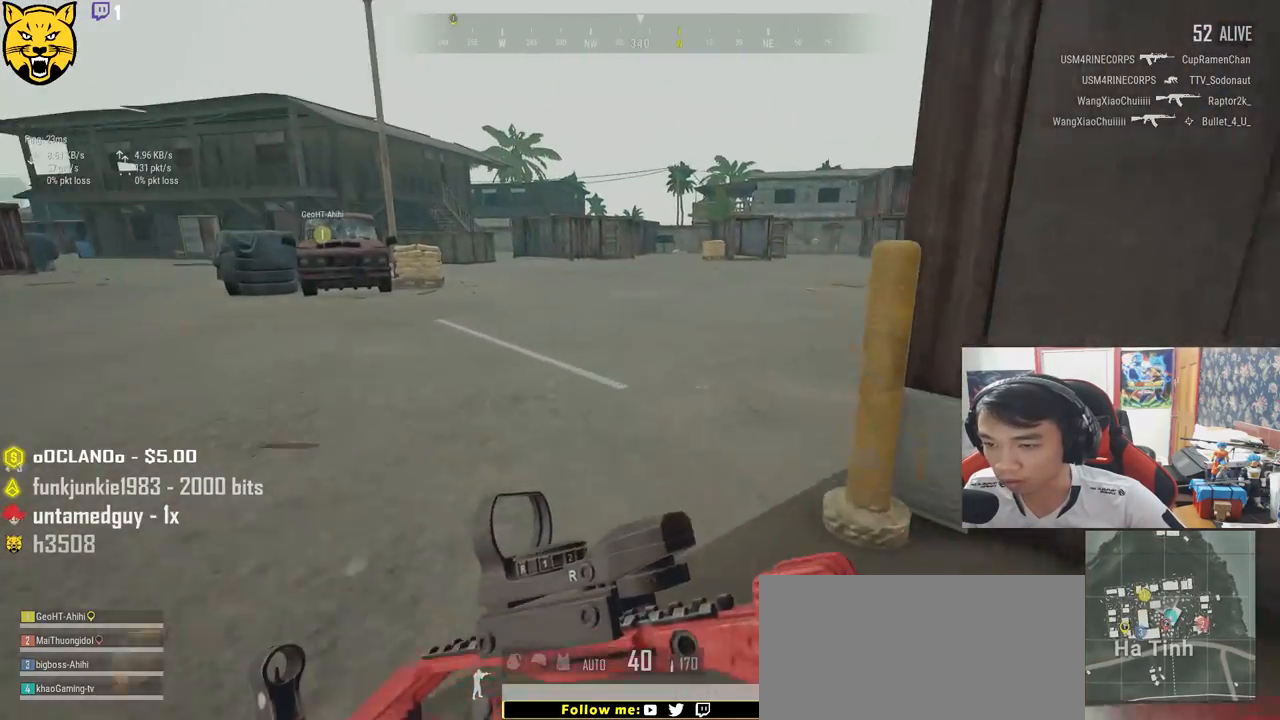
{"keys": ["shift", "w"], "mouse": [], "events": []}
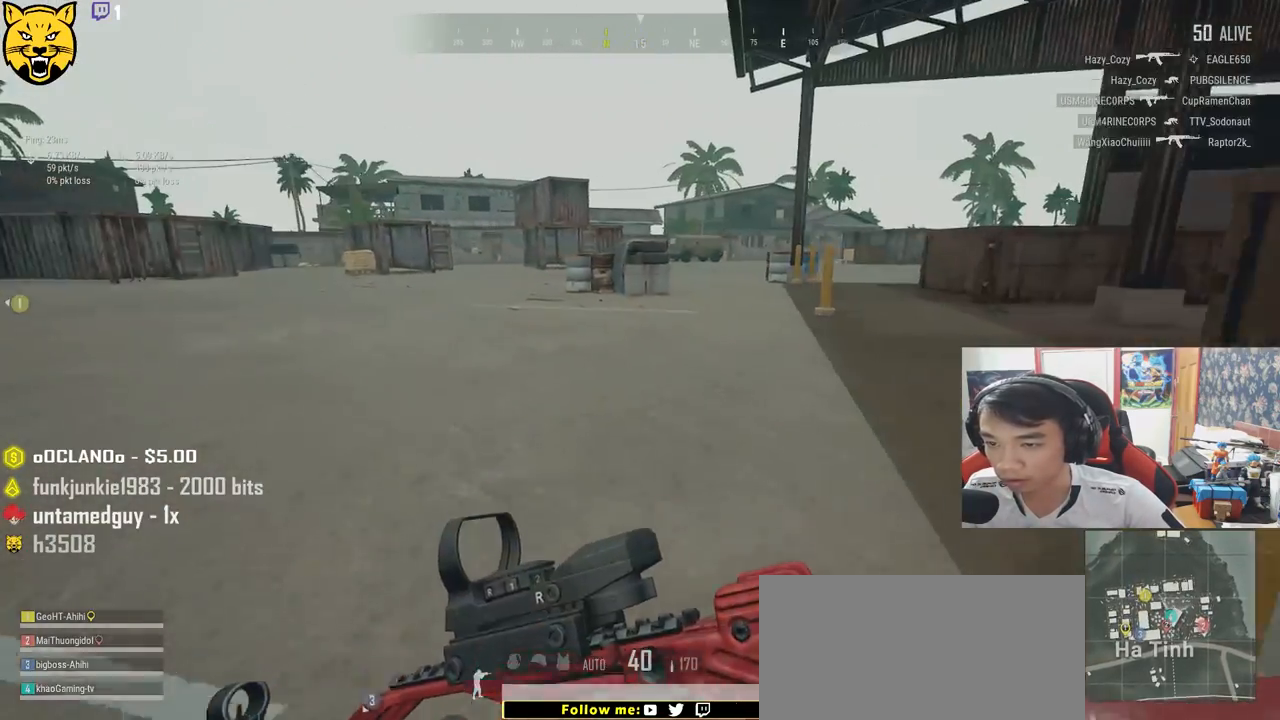
{"keys": ["shift", "w"], "mouse": [], "events": []}
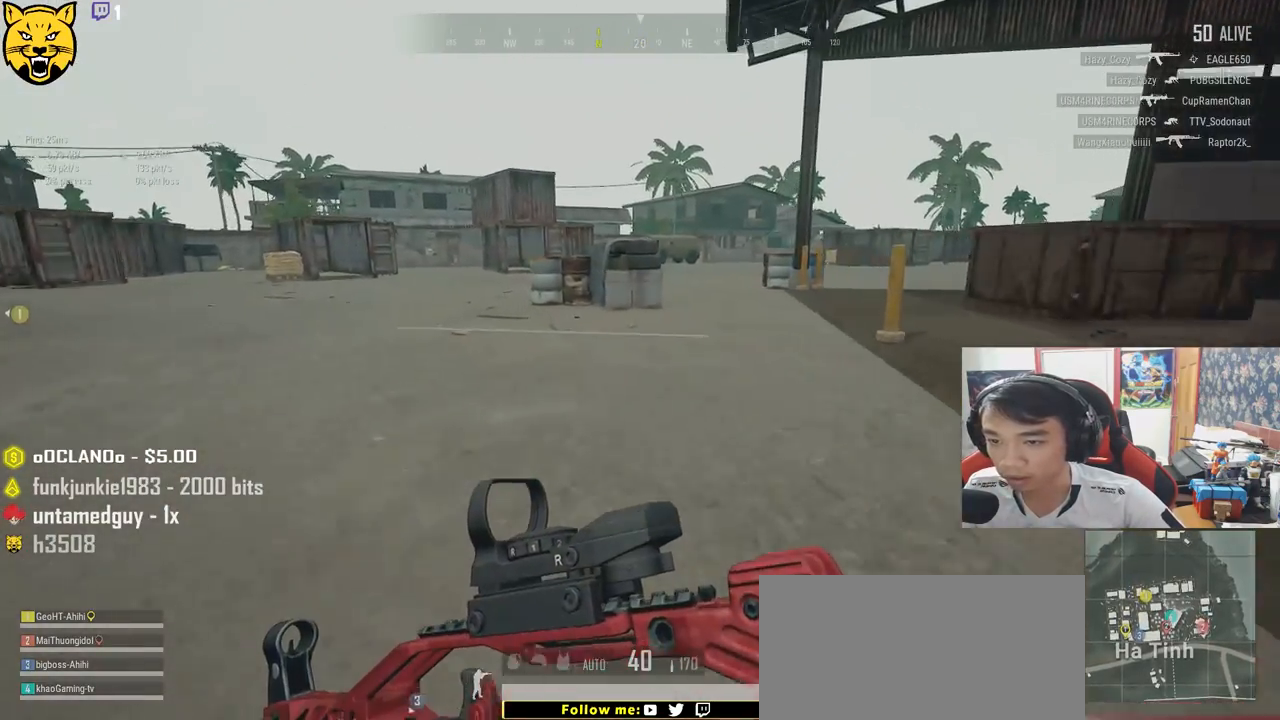
{"keys": ["shift", "w"], "mouse": [], "events": []}
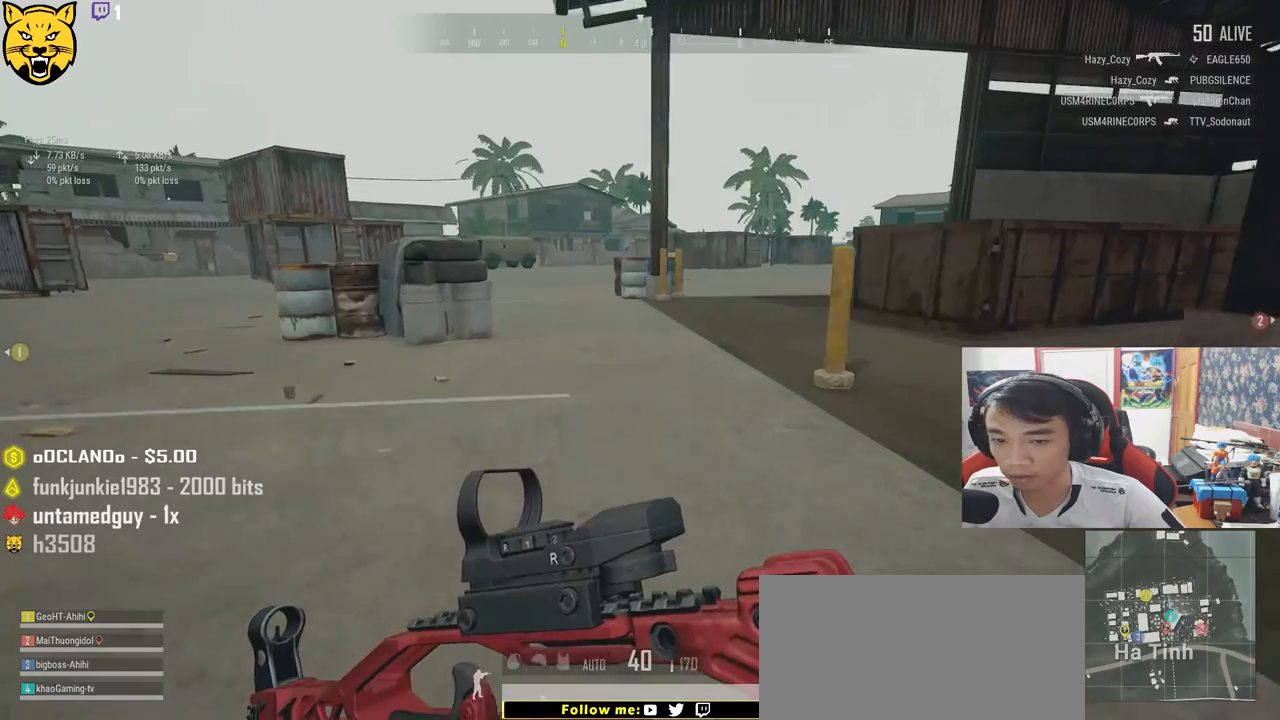
{"keys": ["shift", "w"], "mouse": [], "events": []}
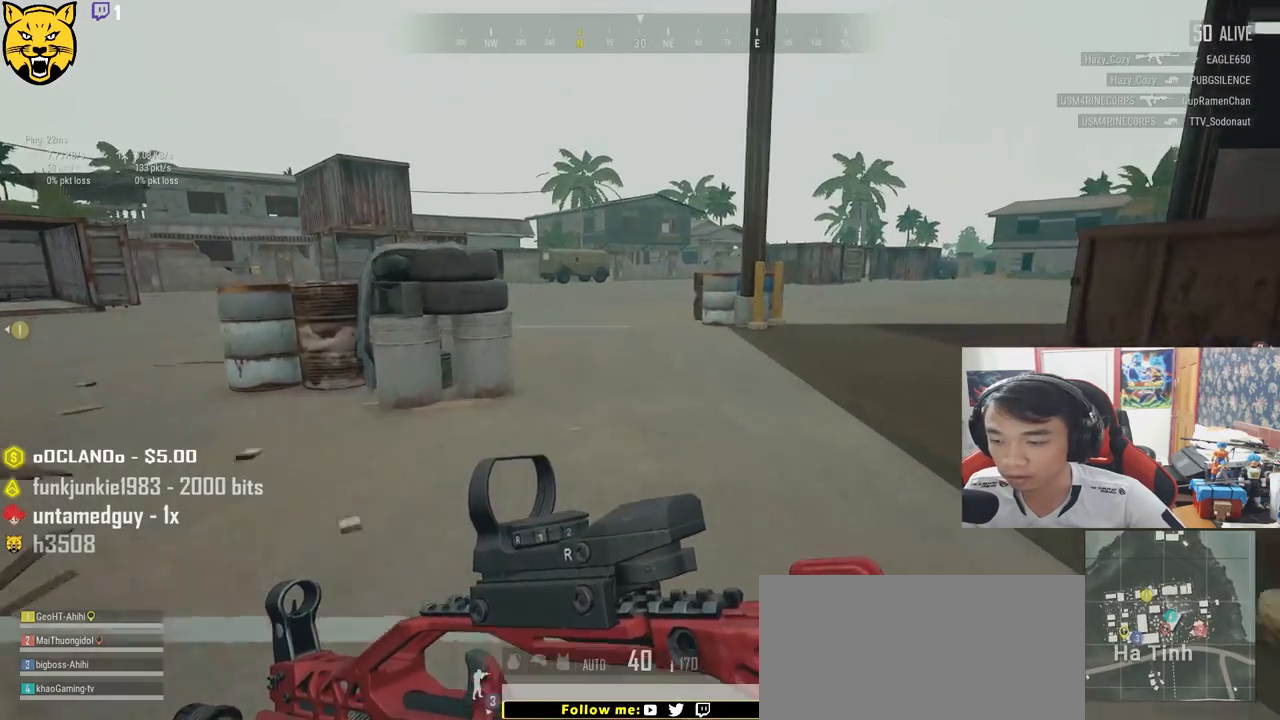
{"keys": ["shift", "w"], "mouse": [], "events": []}
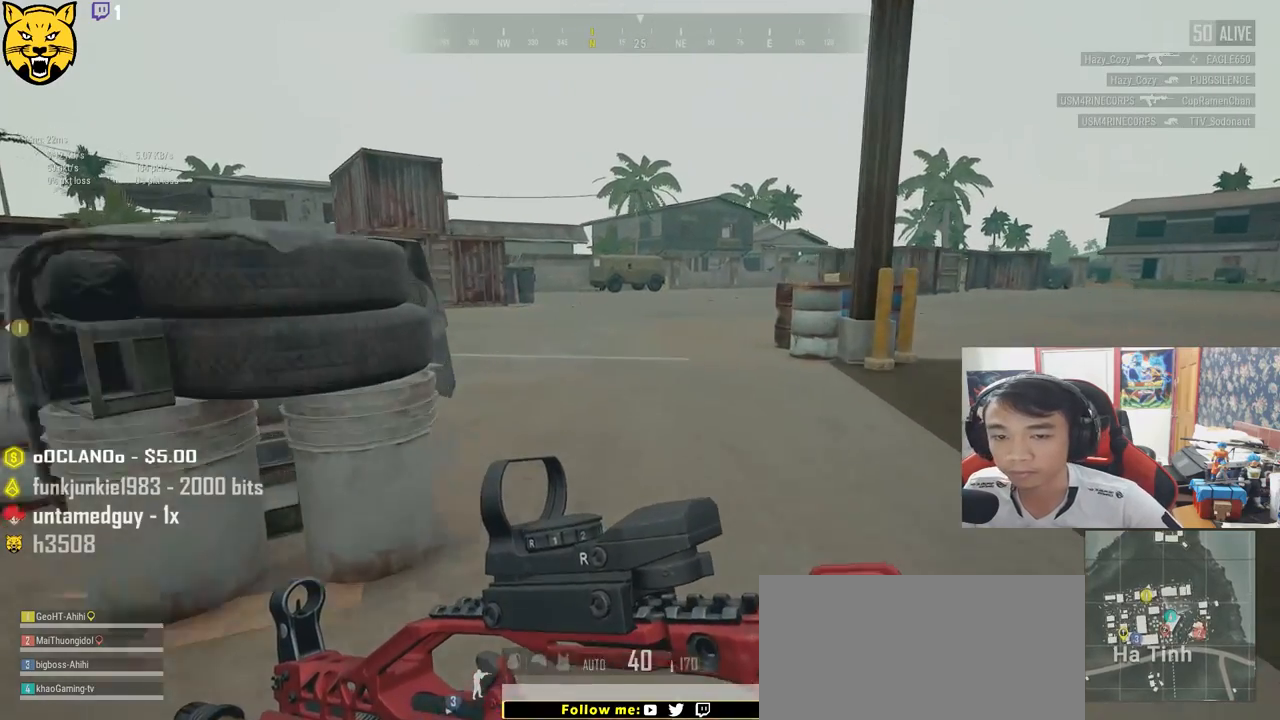
{"keys": ["shift", "w"], "mouse": [], "events": []}
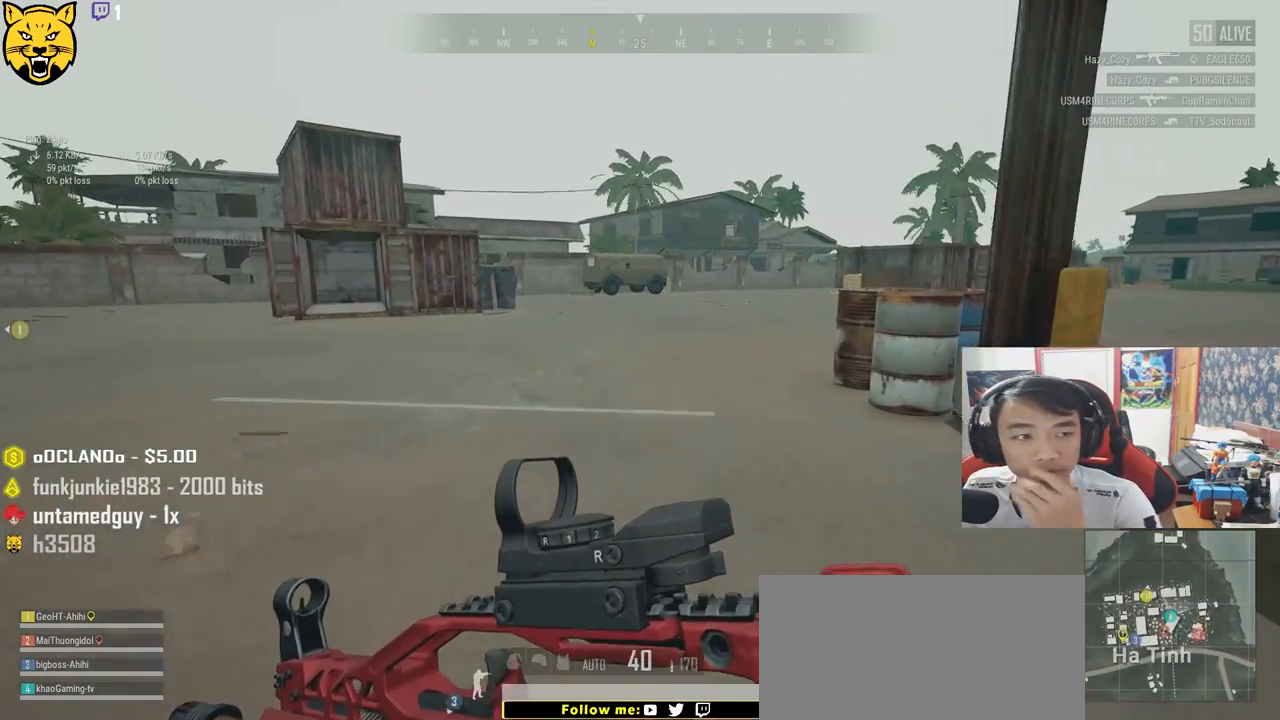
{"keys": ["shift", "w"], "mouse": [], "events": []}
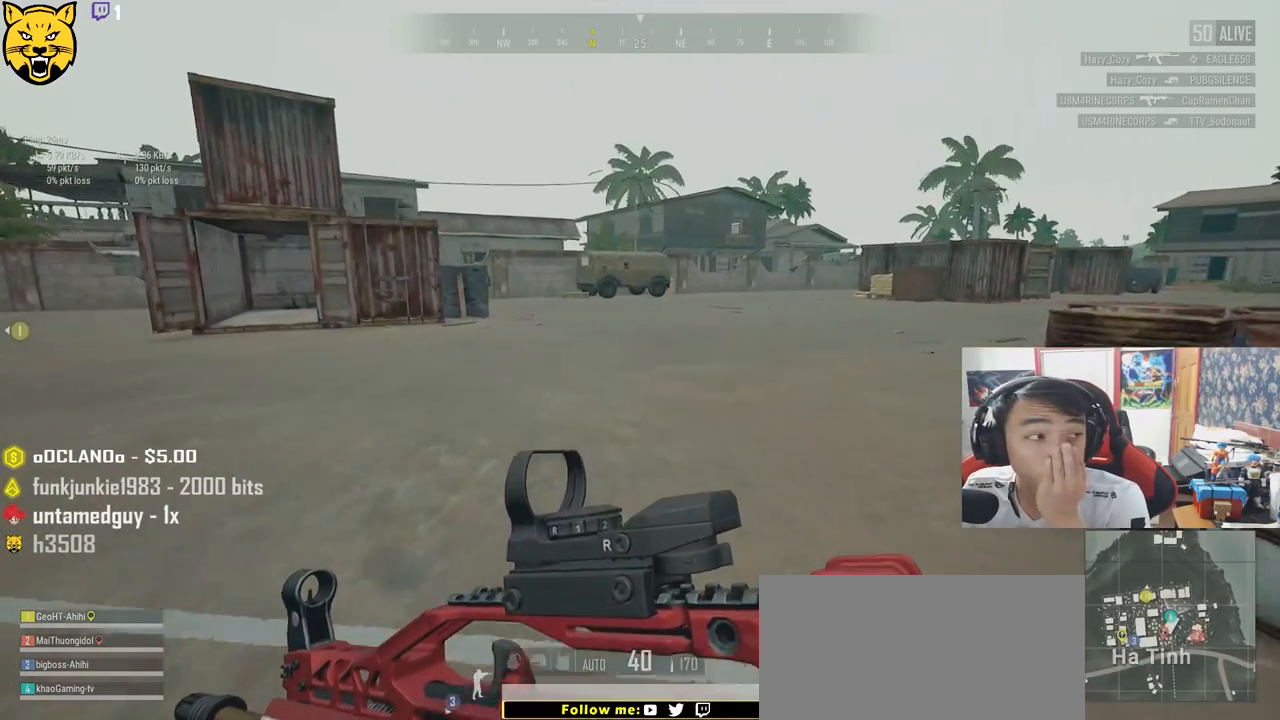
{"keys": ["shift", "w"], "mouse": [], "events": []}
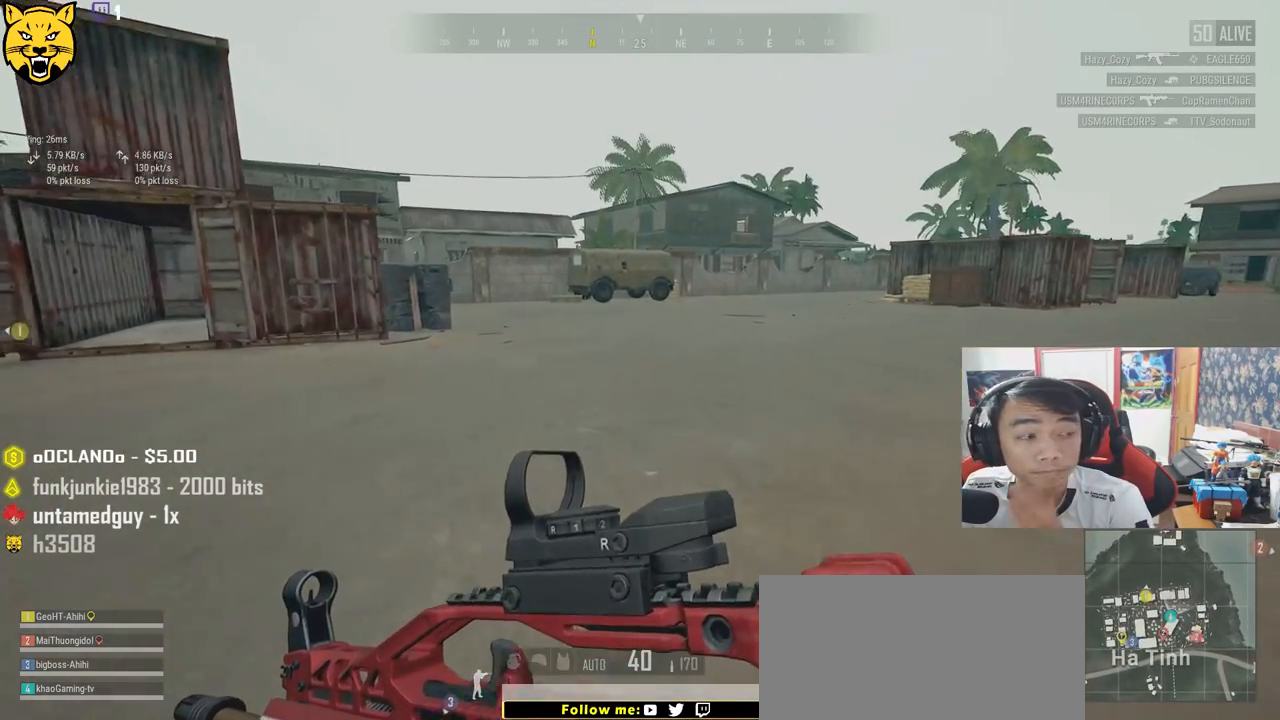
{"keys": ["shift", "w"], "mouse": [], "events": []}
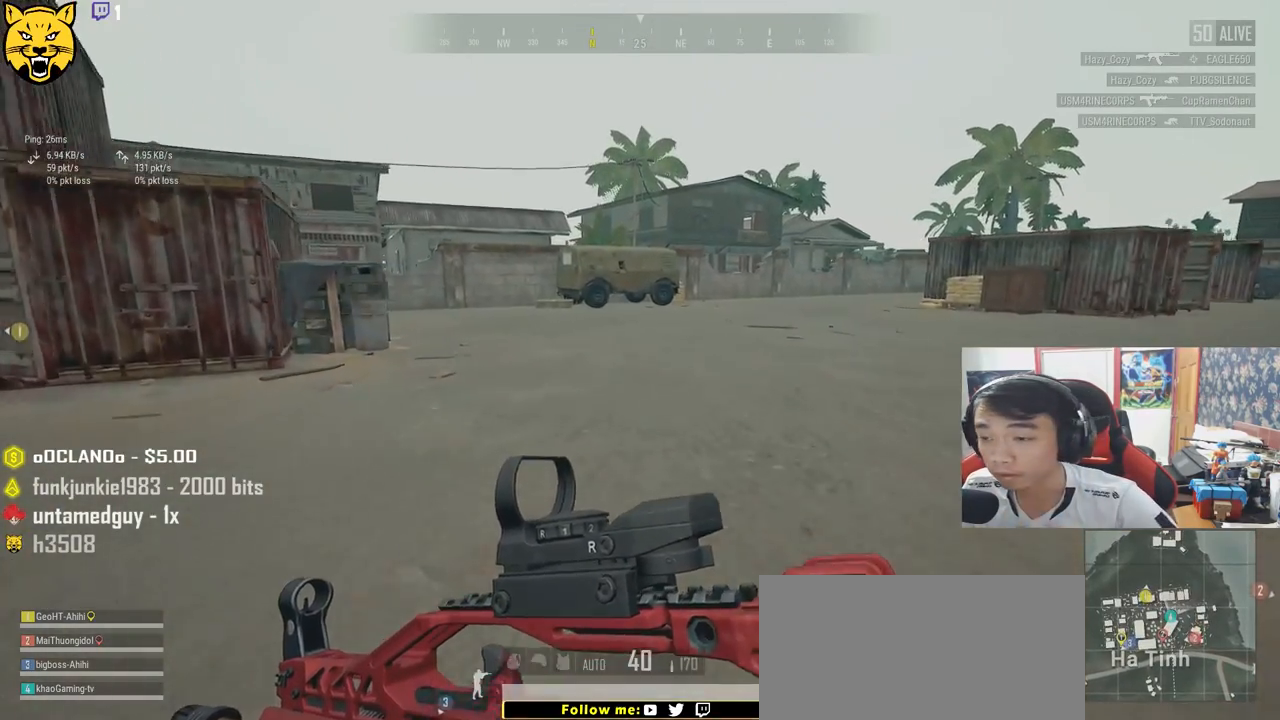
{"keys": ["shift", "w"], "mouse": [], "events": []}
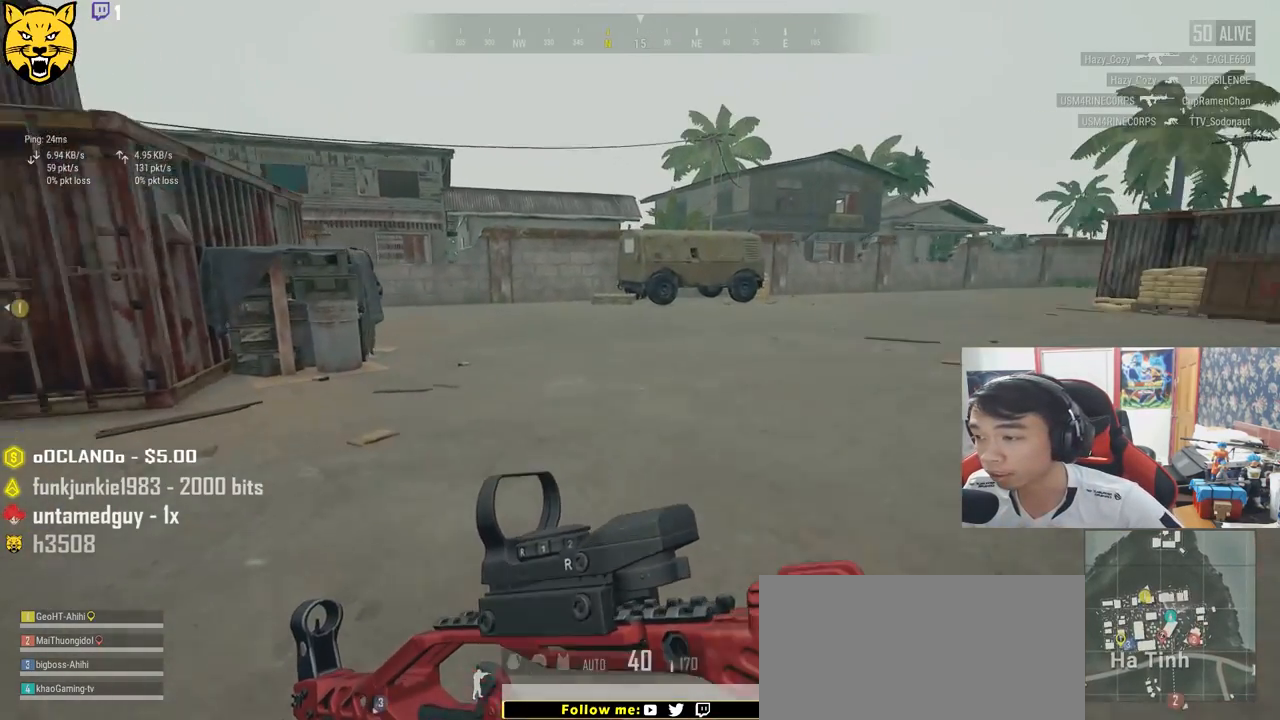
{"keys": ["shift", "w"], "mouse": [], "events": []}
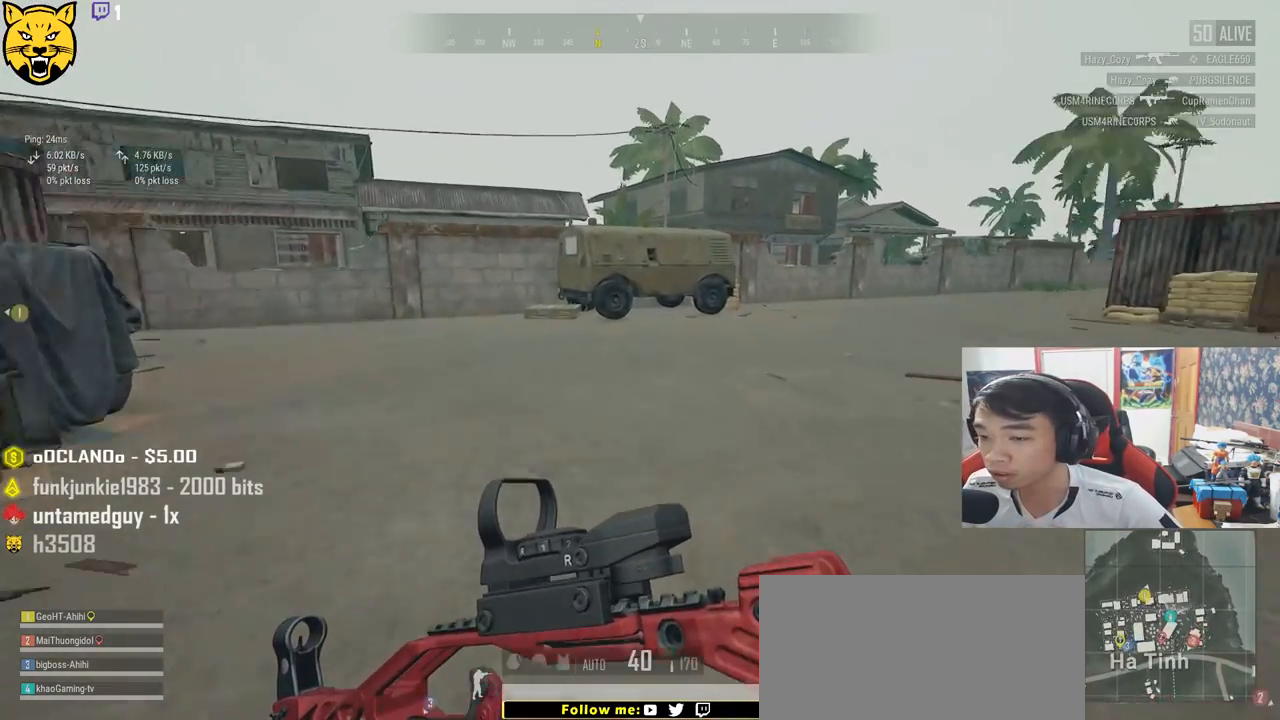
{"keys": ["shift", "w"], "mouse": [], "events": []}
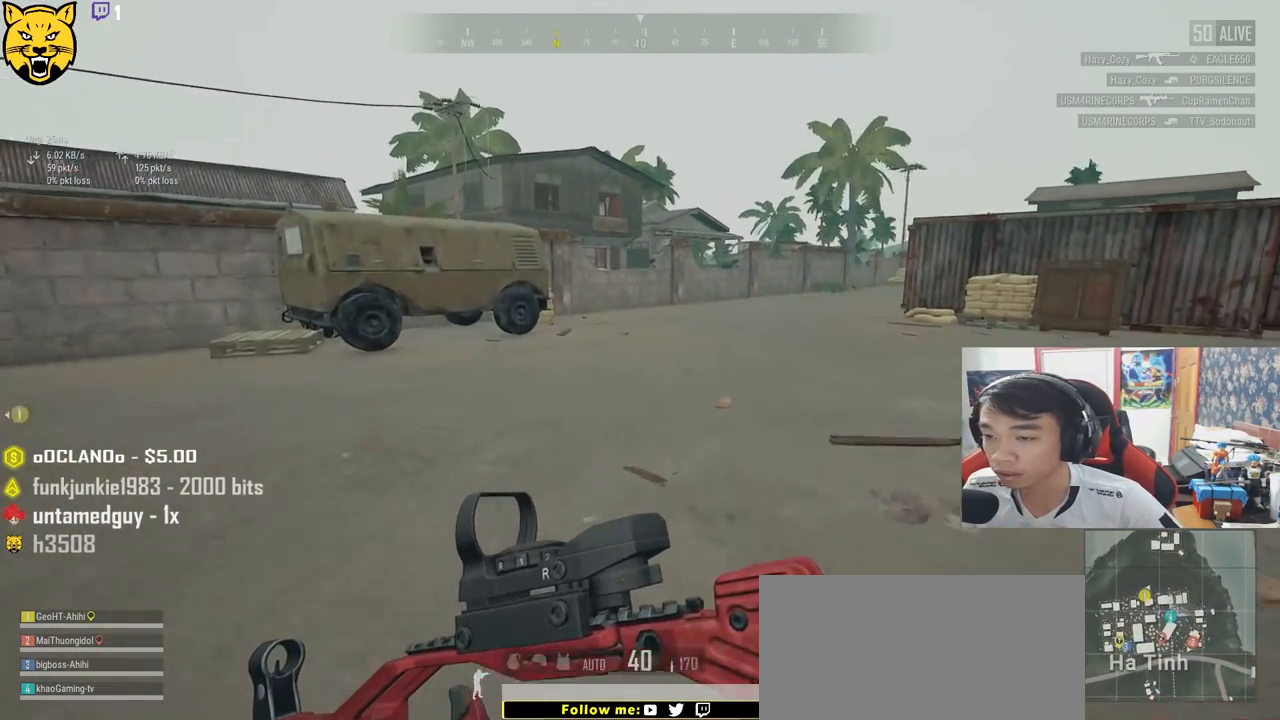
{"keys": ["shift", "w"], "mouse": [], "events": []}
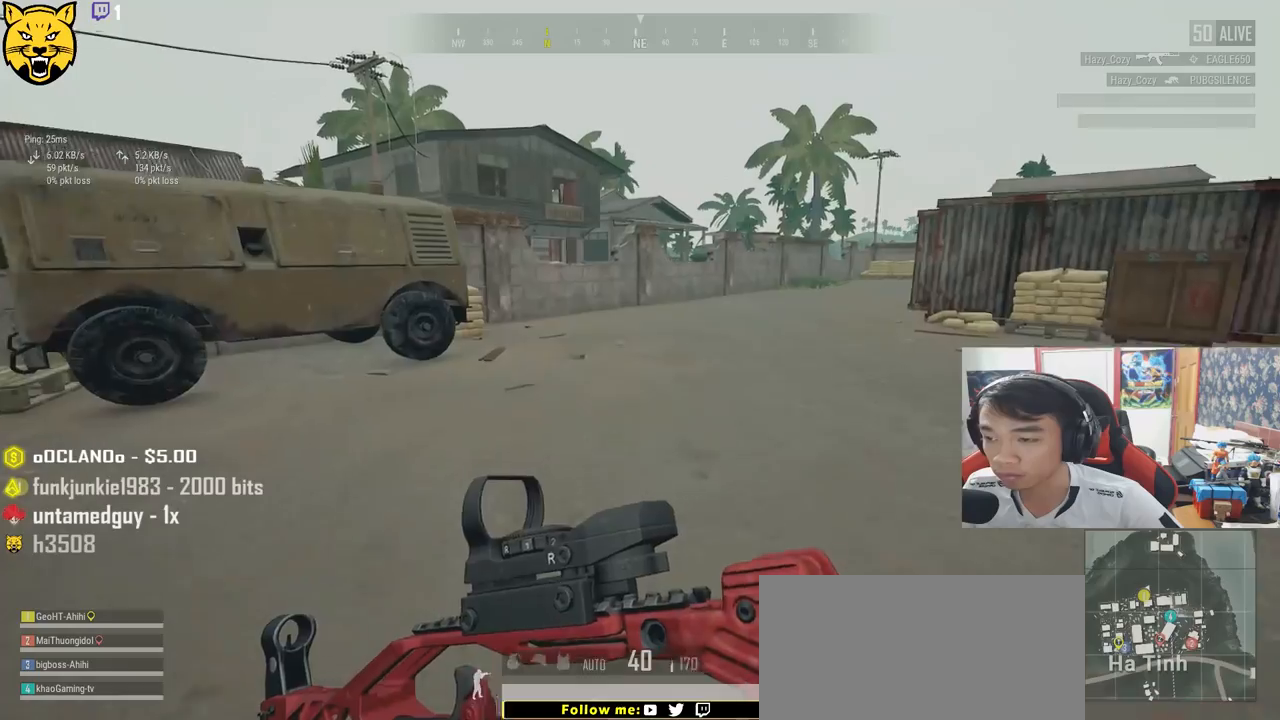
{"keys": ["shift", "w"], "mouse": [], "events": []}
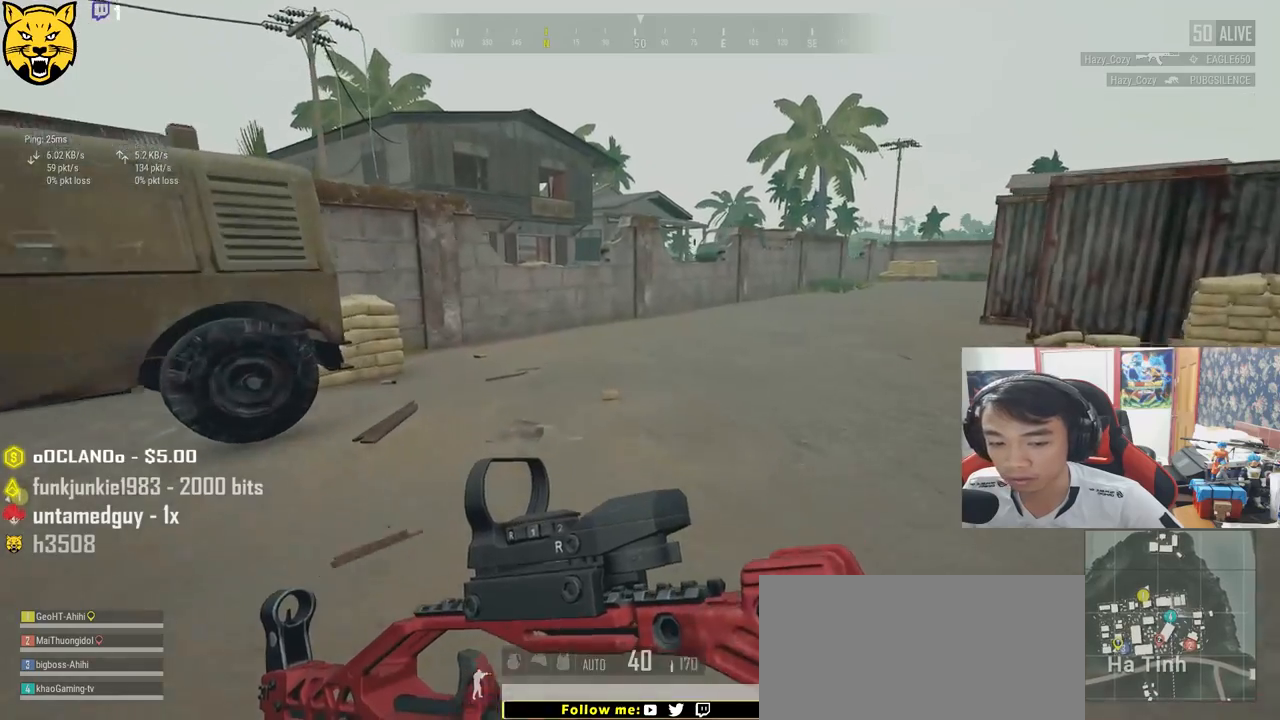
{"keys": ["shift", "w"], "mouse": [], "events": []}
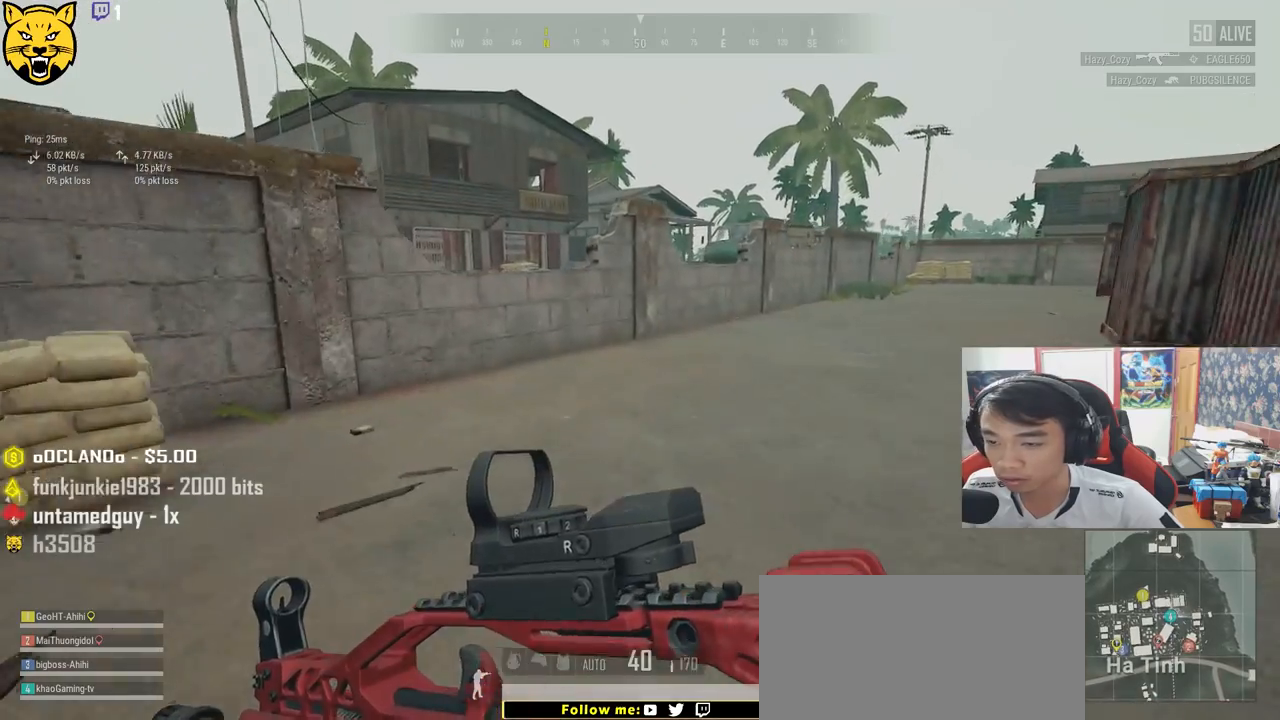
{"keys": ["shift", "w"], "mouse": [], "events": []}
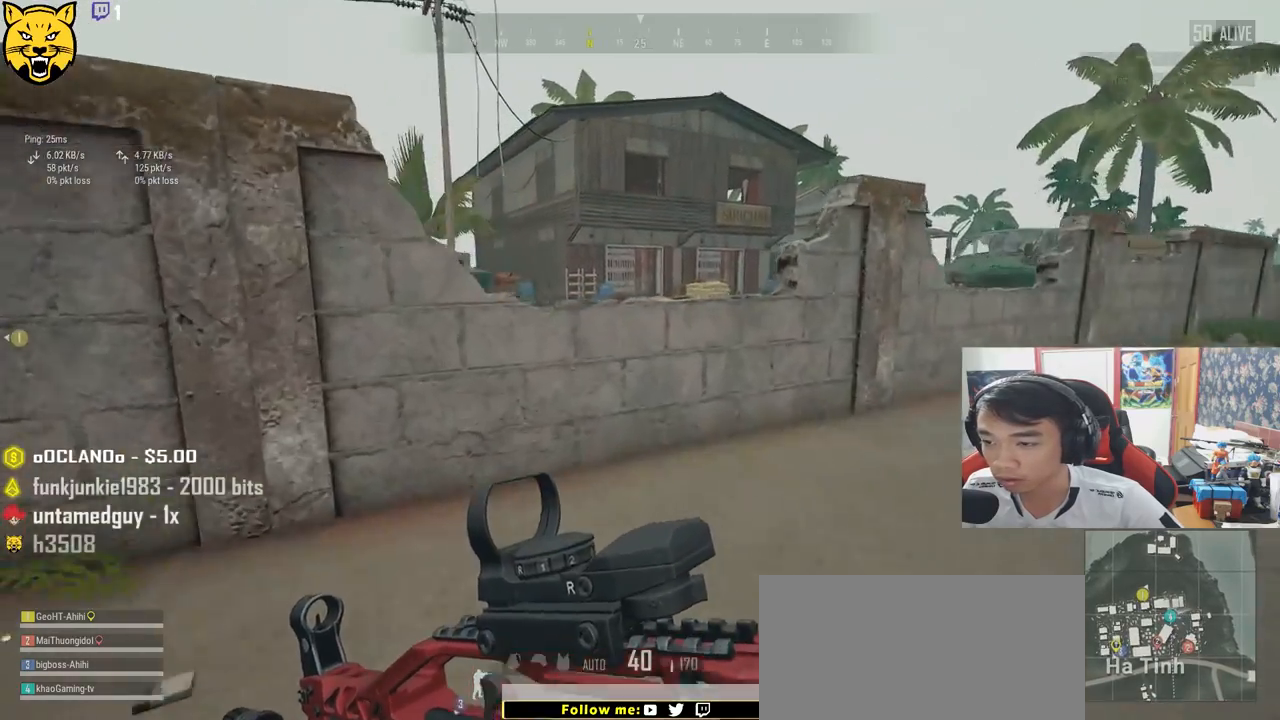
{"keys": ["shift", "w"], "mouse": [], "events": [[234, "c", "down"], [350, "c", "up"], [400, "c", "down"], [500, "c", "up"]]}
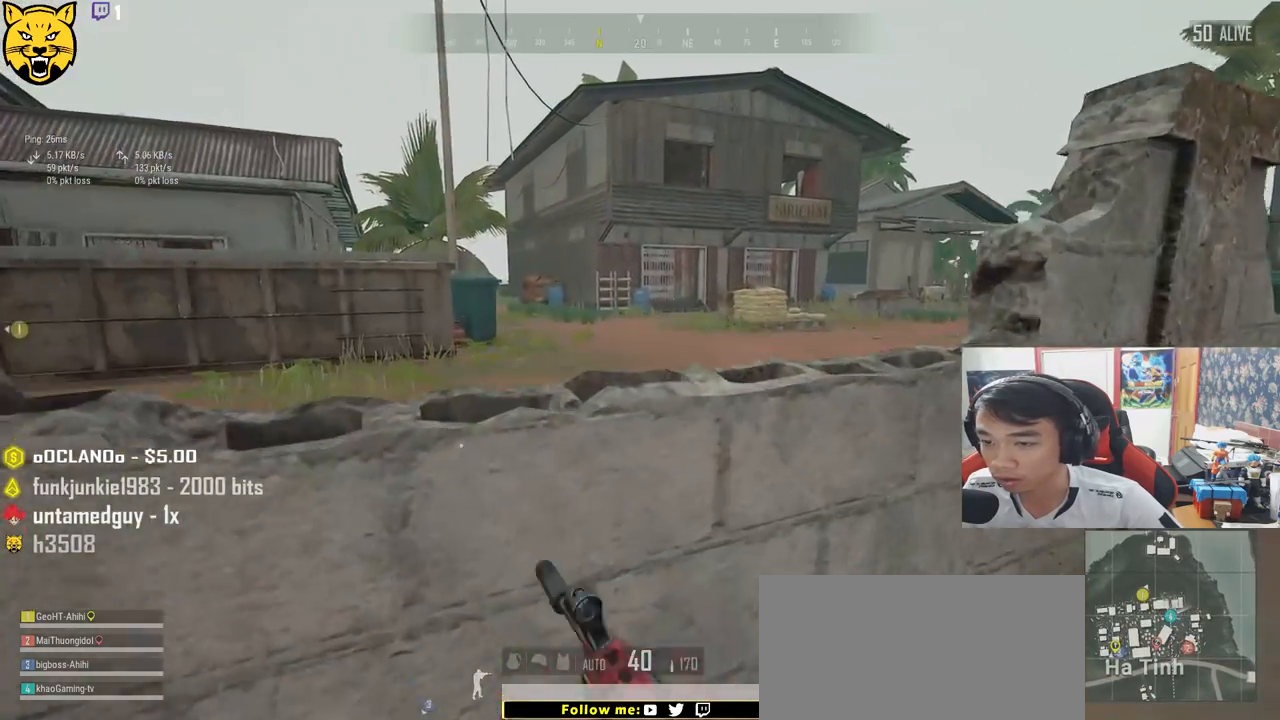
{"keys": ["shift", "w"], "mouse": [], "events": [[17, "c", "down"], [134, "c", "up"]]}
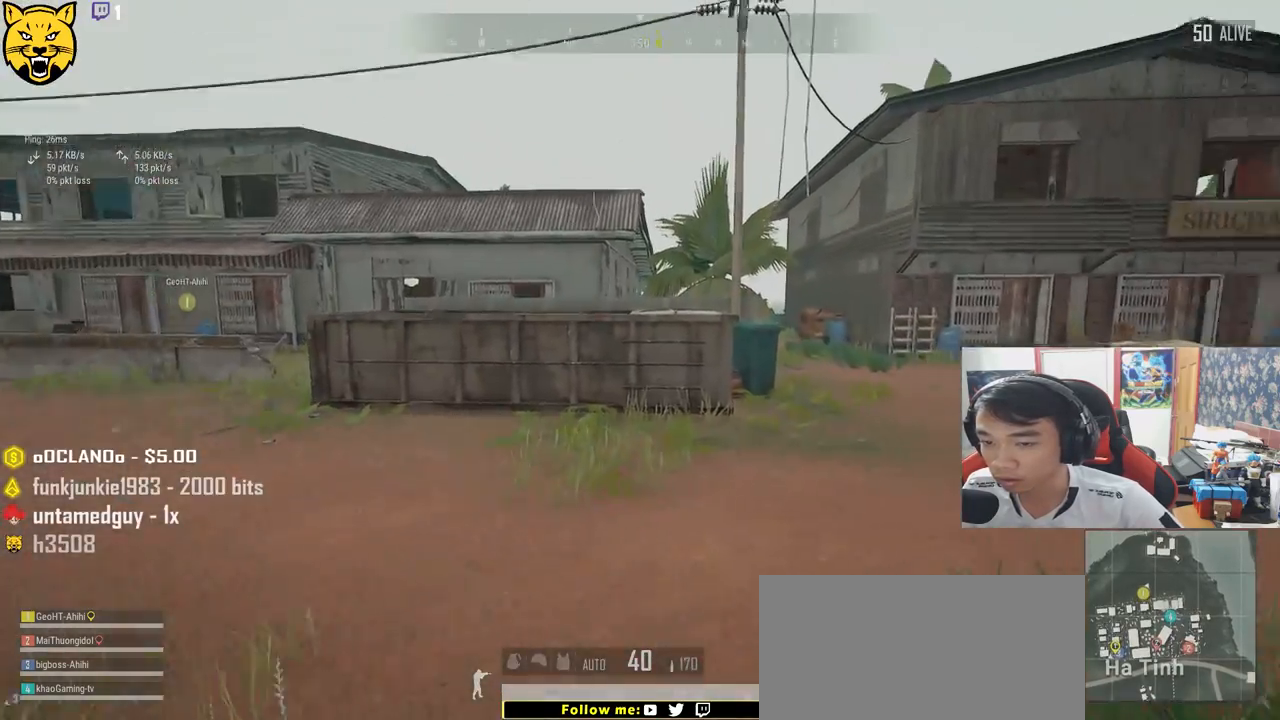
{"keys": ["shift", "w"], "mouse": [], "events": []}
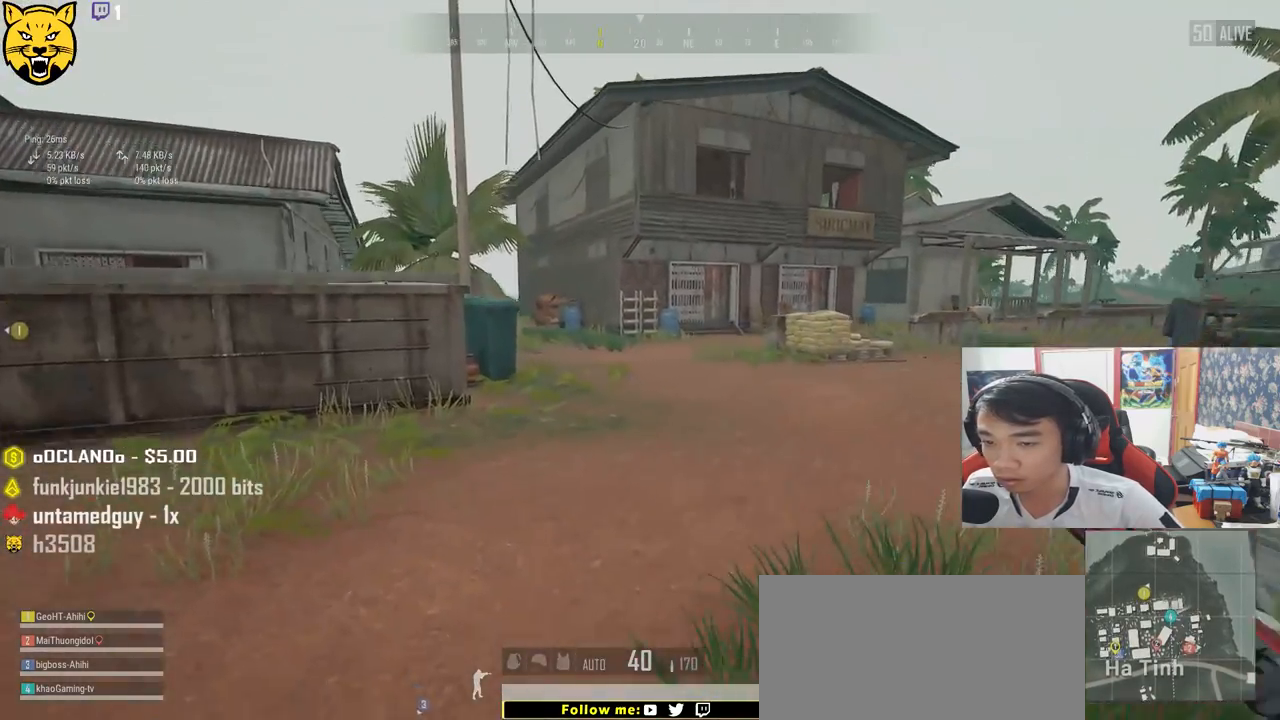
{"keys": ["shift", "w"], "mouse": [], "events": []}
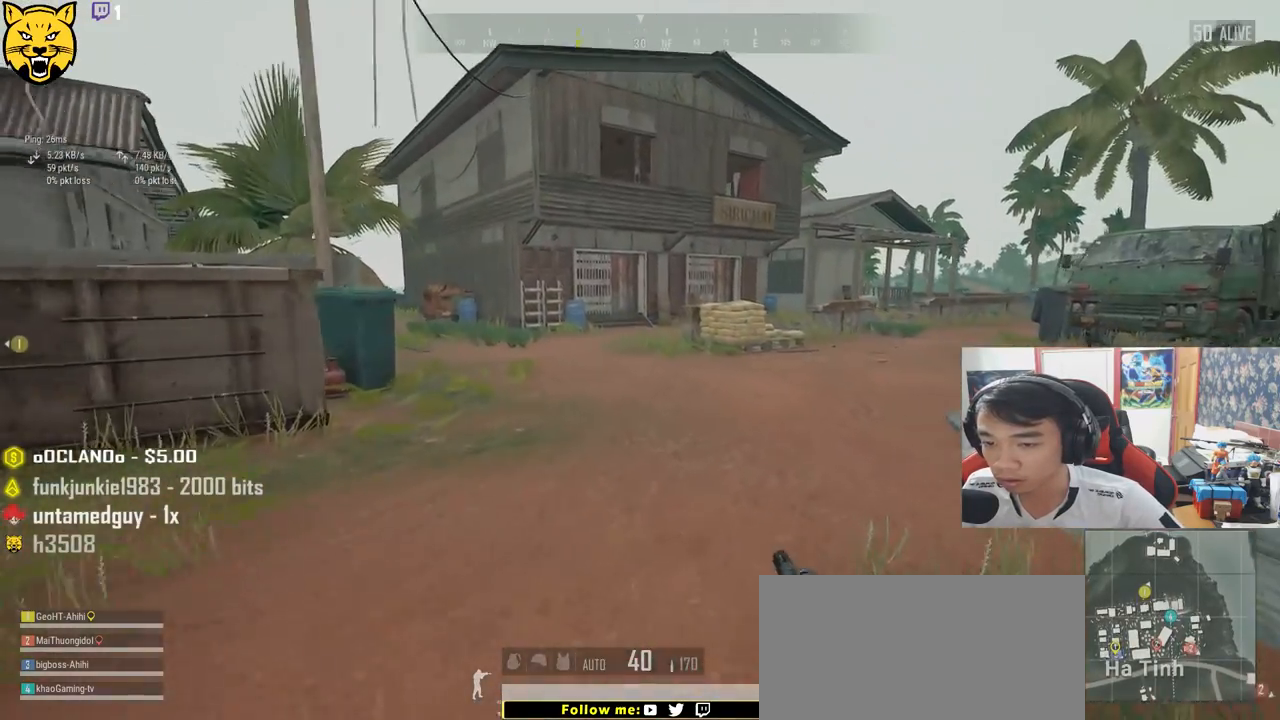
{"keys": ["shift", "w"], "mouse": [], "events": []}
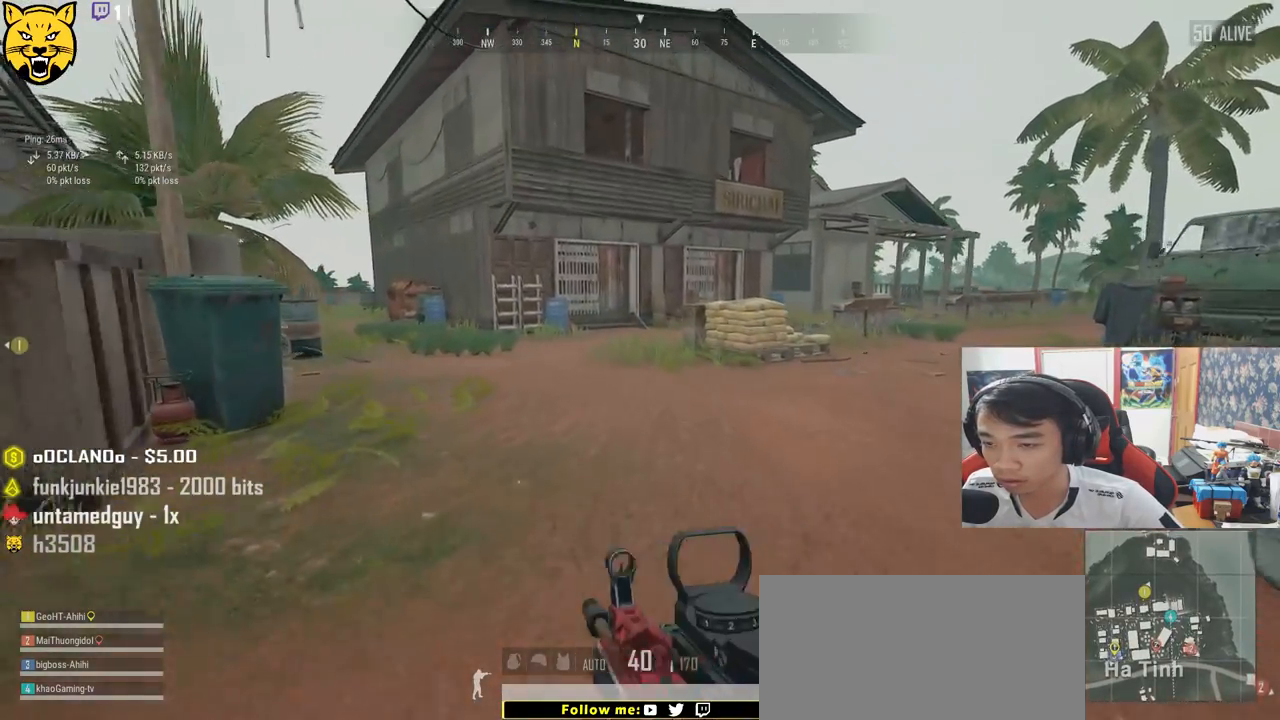
{"keys": ["shift", "w"], "mouse": [], "events": []}
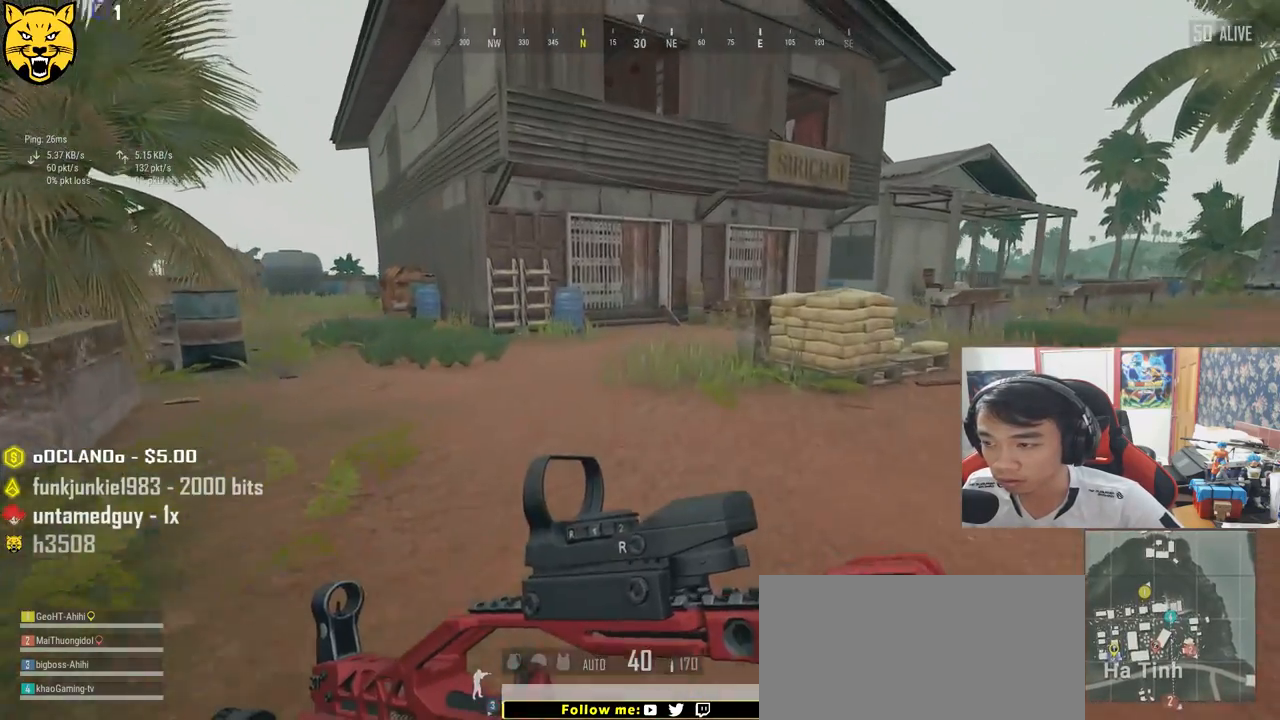
{"keys": ["shift", "w"], "mouse": [], "events": []}